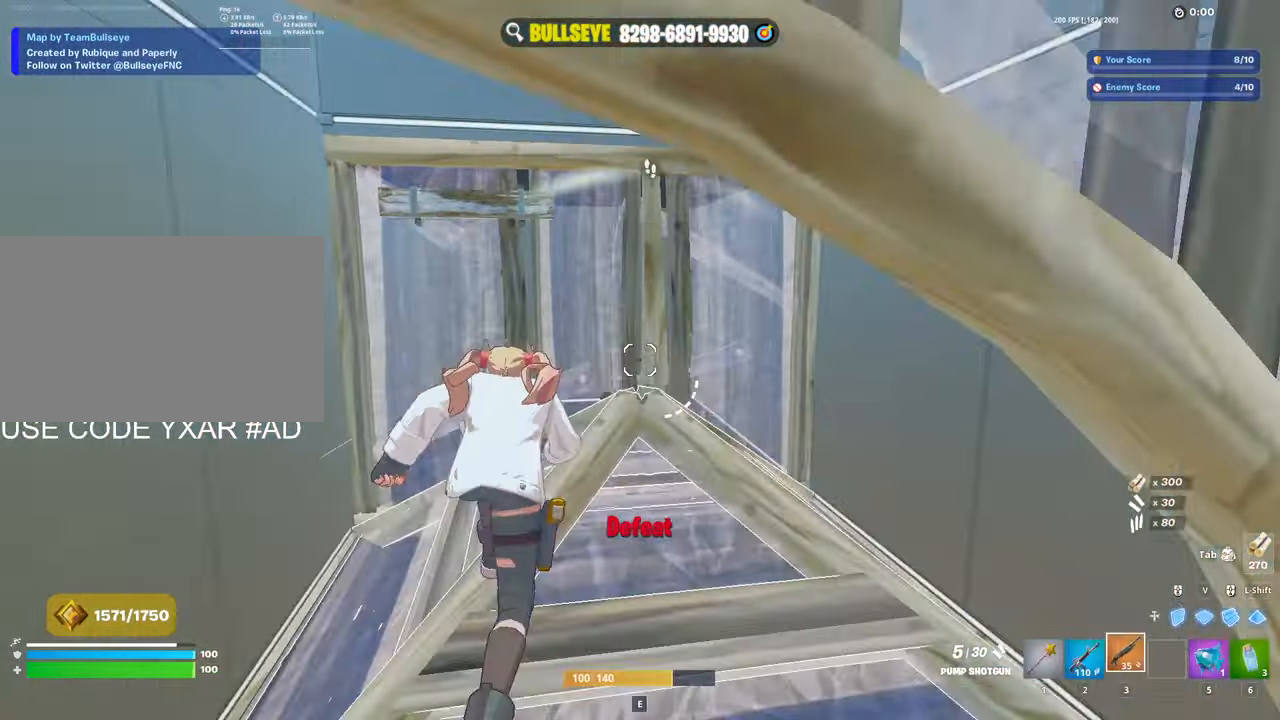
Gameplay with keyboard and mouse; each line is a JSON object with the keys and mouse buttons held at the frame after it. "events" lists presses ("down") and releases ("up") of "1", "2", "3", "4", "5", "a", "alt", "c", "caps_lock", "ctrl", "d", "e", "f", "g", "q", "r", "s", "shift", "space", "t", "tab", "v", "w", "x", "z", "mouse_left", "mouse_wheel" and "mouse_right" between this image and that frame as [ms after this image, input, new state], when the widget could be followed in between. "mouse_left", "mouse_wheel", "mouse_right" = the "left", "wheel", "right" buttons of the "mouse" list. No other keys are recorded. "wheel" means that the mouse wheel is clicked or scrolled. Not read: mouse_move.
{"keys": ["3", "a", "w"], "mouse": ["left"], "events": [[100, "e", "down"], [184, "e", "up"], [184, "mouse_left", "down"], [284, "mouse_left", "up"], [334, "mouse_left", "down"], [334, "shift", "down"], [417, "3", "down"], [467, "a", "down"], [467, "shift", "up"]]}
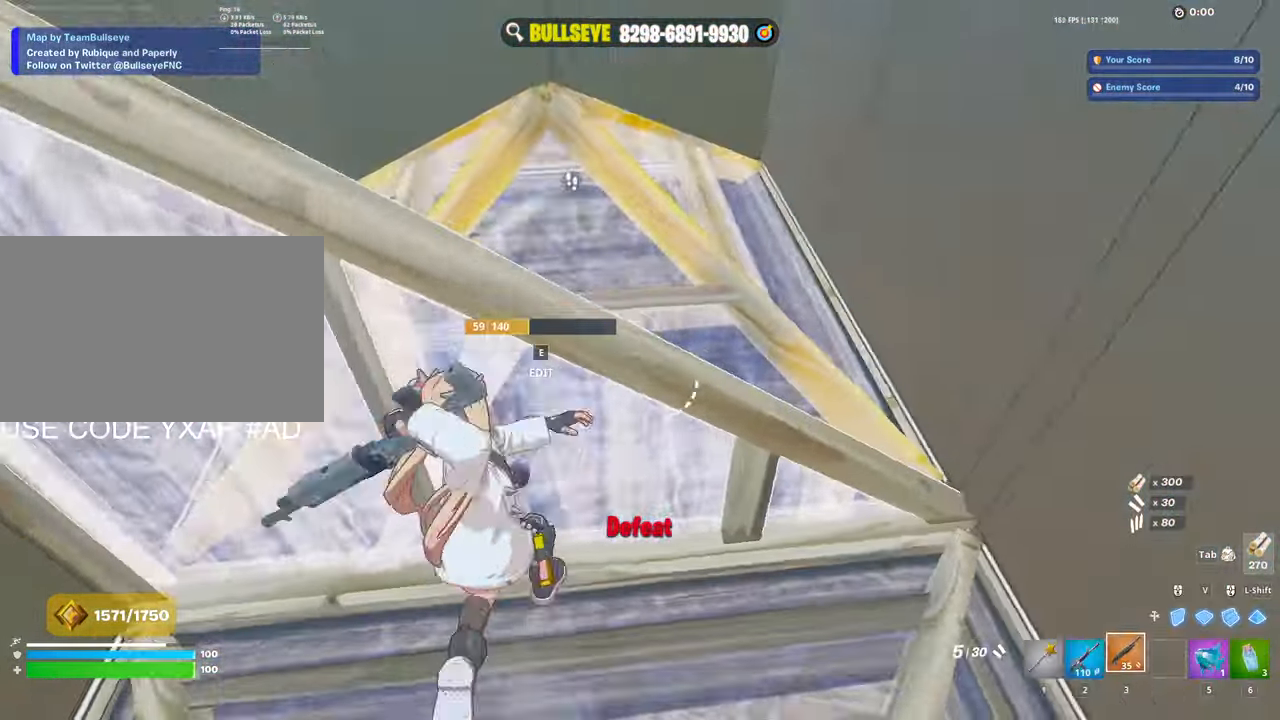
{"keys": ["d", "s"], "mouse": [], "events": [[17, "3", "up"], [17, "mouse_left", "up"], [67, "w", "up"], [200, "a", "up"], [200, "s", "down"], [200, "space", "down"], [300, "d", "down"], [350, "space", "up"]]}
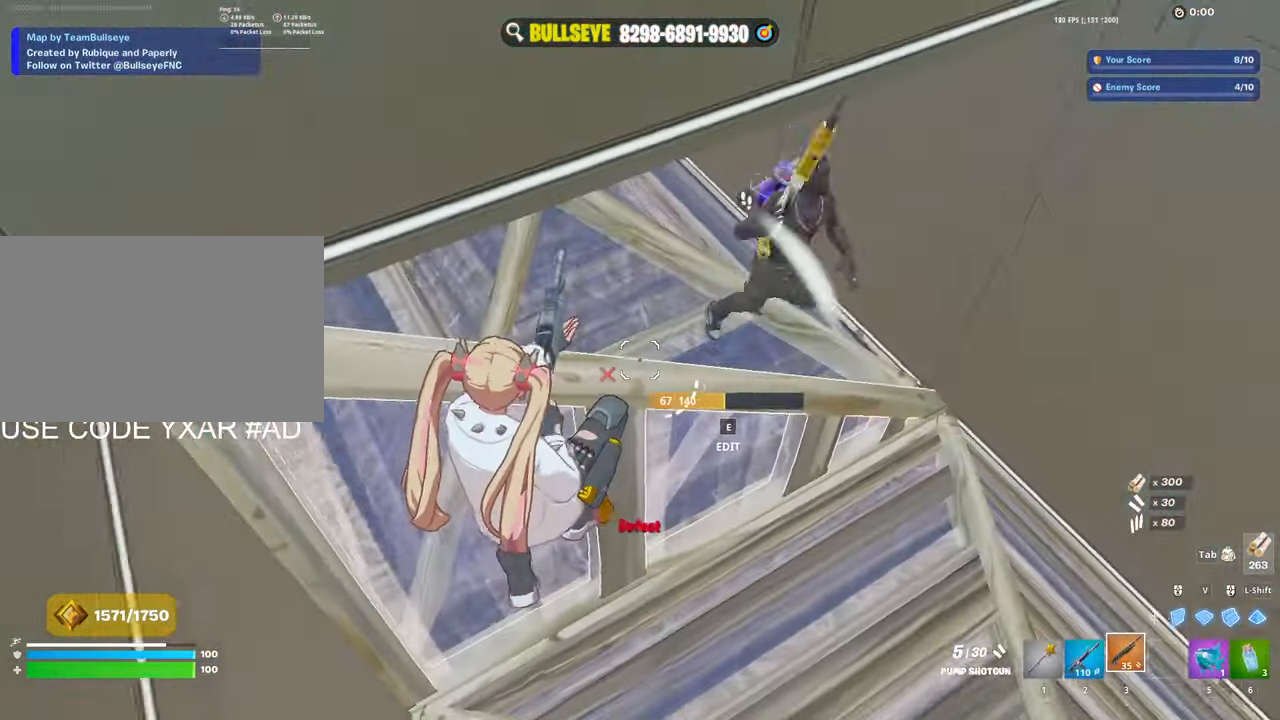
{"keys": ["d"], "mouse": ["left"], "events": [[34, "s", "up"], [216, "mouse_left", "down"], [316, "mouse_left", "up"], [400, "mouse_wheel", "down"], [500, "mouse_left", "down"], [500, "mouse_wheel", "up"]]}
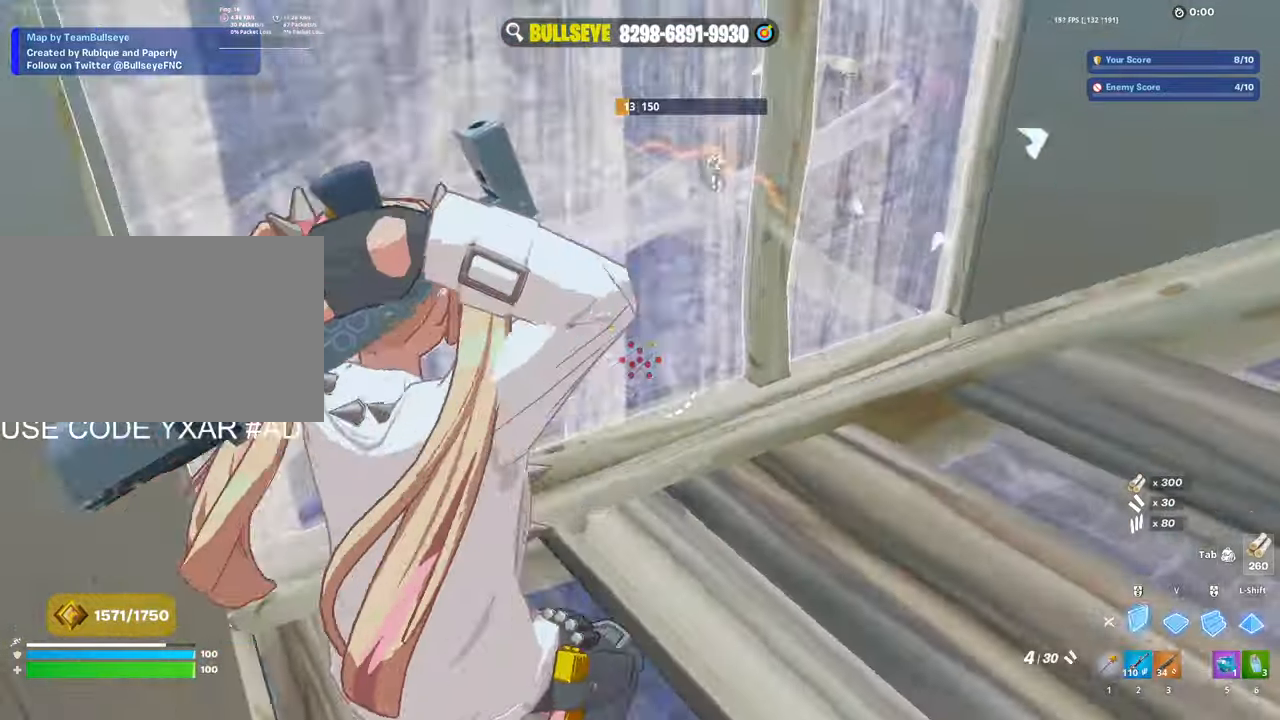
{"keys": ["d"], "mouse": ["left"], "events": []}
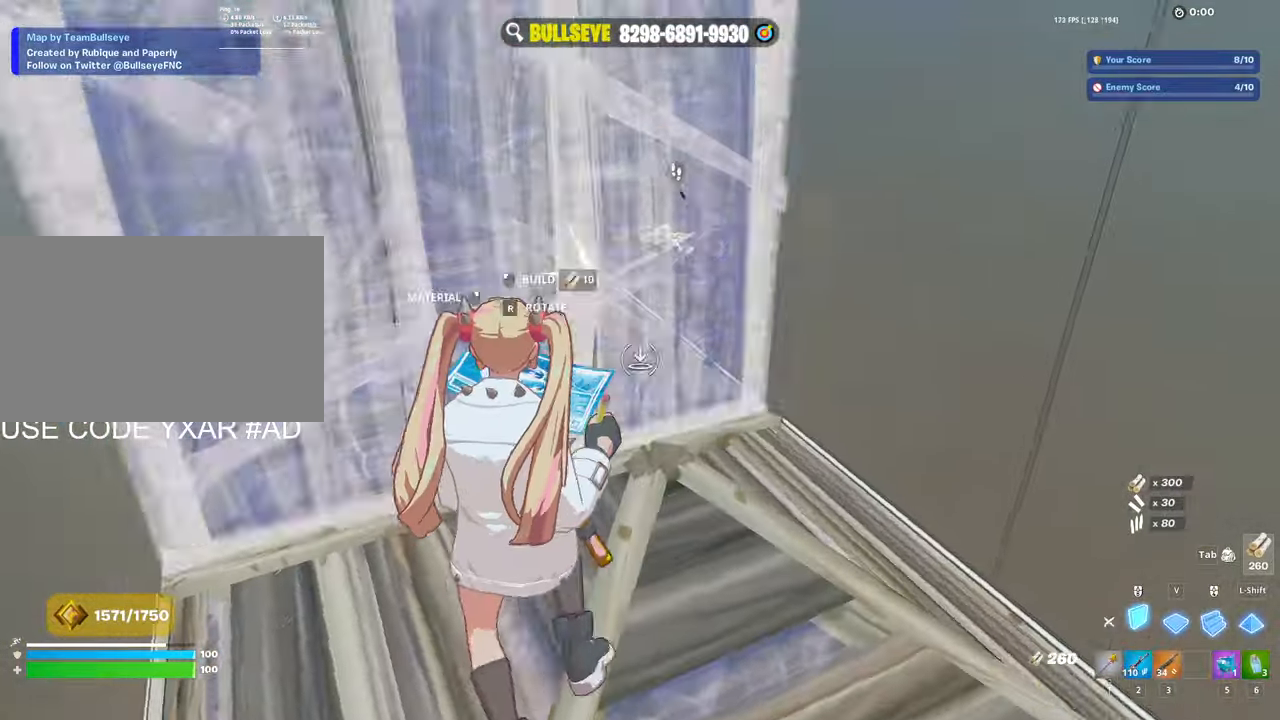
{"keys": ["s"], "mouse": ["left"], "events": [[200, "d", "up"], [200, "s", "down"], [250, "mouse_left", "up"], [300, "e", "down"], [350, "mouse_left", "down"], [400, "e", "up"]]}
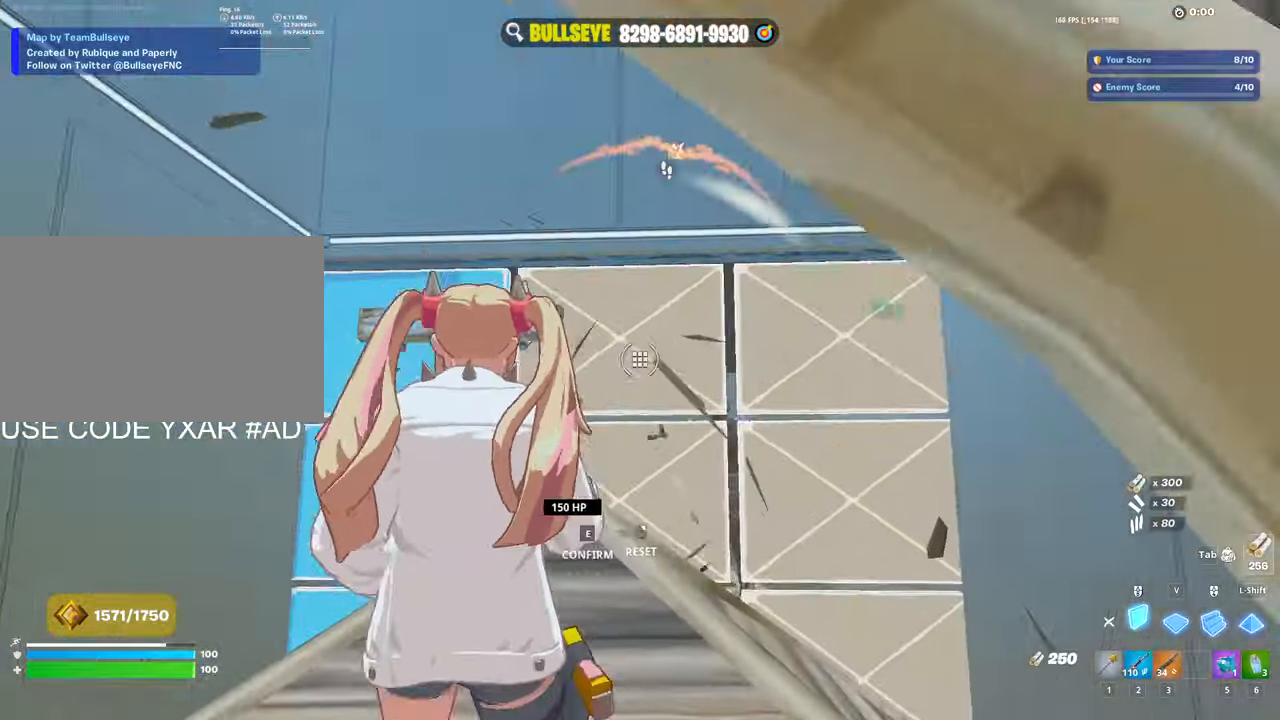
{"keys": ["w"], "mouse": [], "events": [[33, "ctrl", "down"], [33, "mouse_left", "up"], [133, "3", "down"], [166, "3", "up"], [166, "ctrl", "up"], [266, "d", "down"], [266, "s", "up"], [400, "w", "down"], [500, "d", "up"]]}
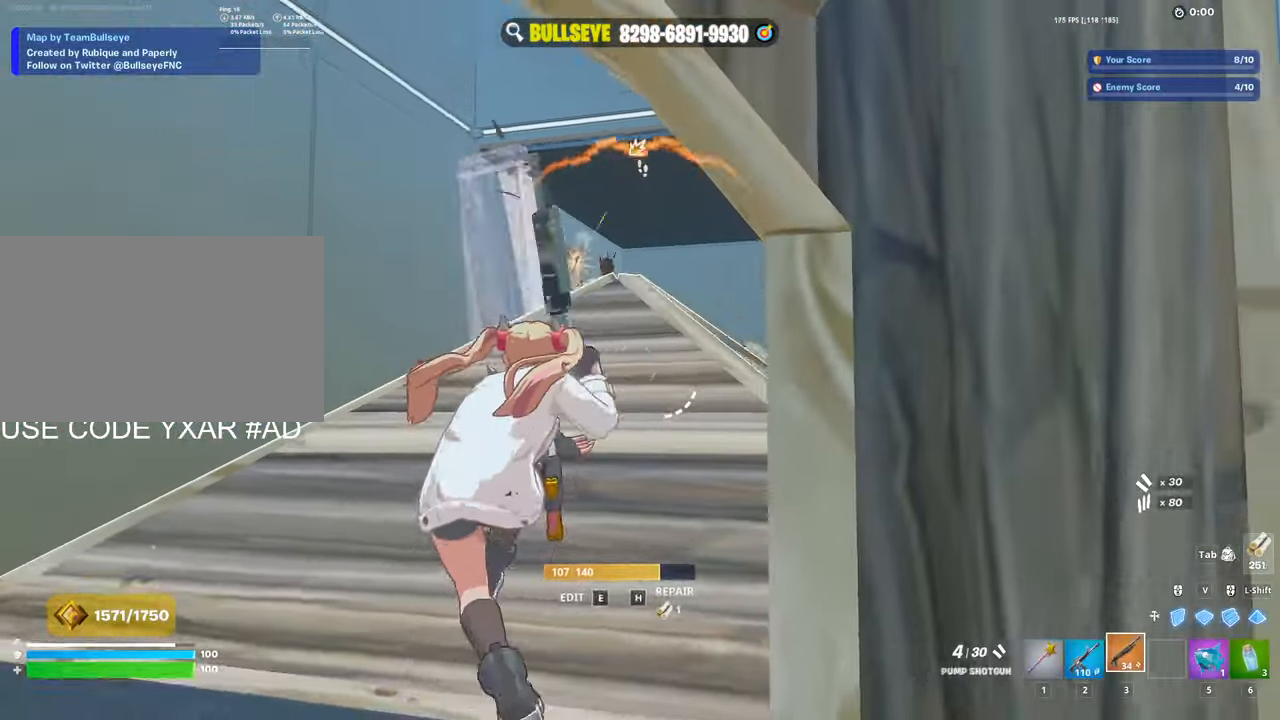
{"keys": ["d"], "mouse": [], "events": [[233, "space", "down"], [283, "d", "down"], [383, "space", "up"], [433, "w", "up"]]}
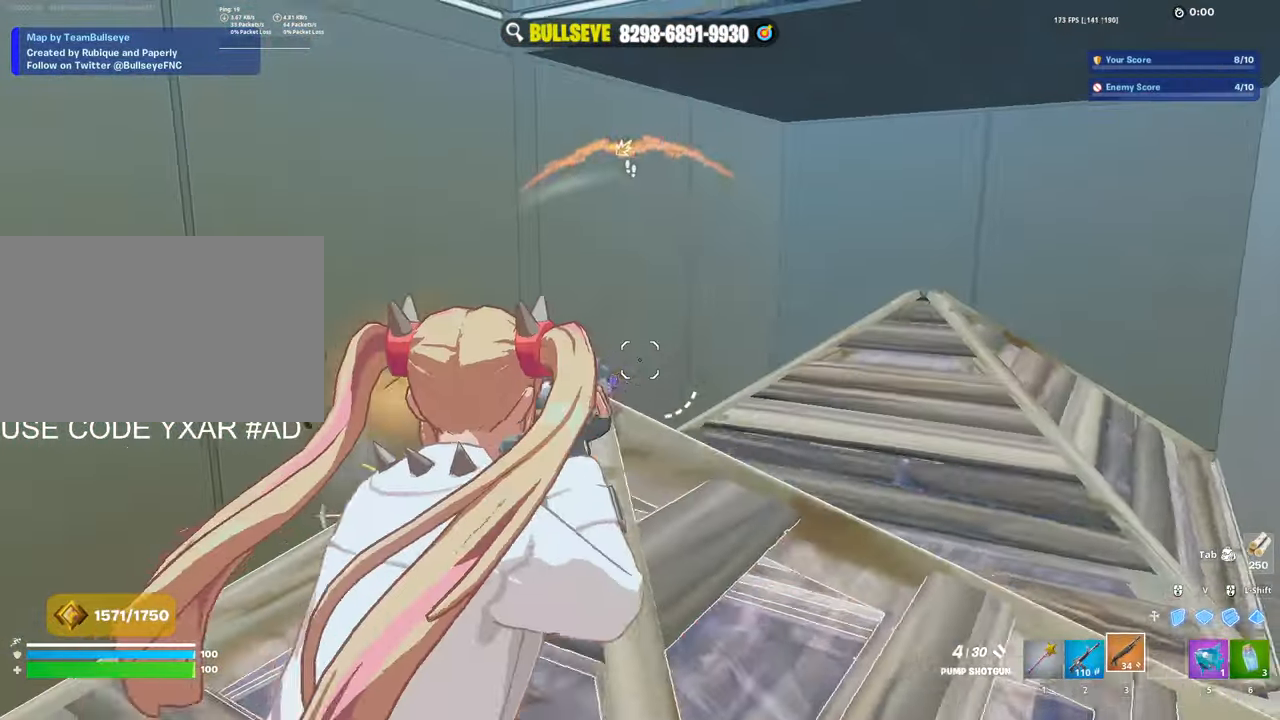
{"keys": ["d"], "mouse": [], "events": [[250, "mouse_left", "down"], [350, "mouse_left", "up"]]}
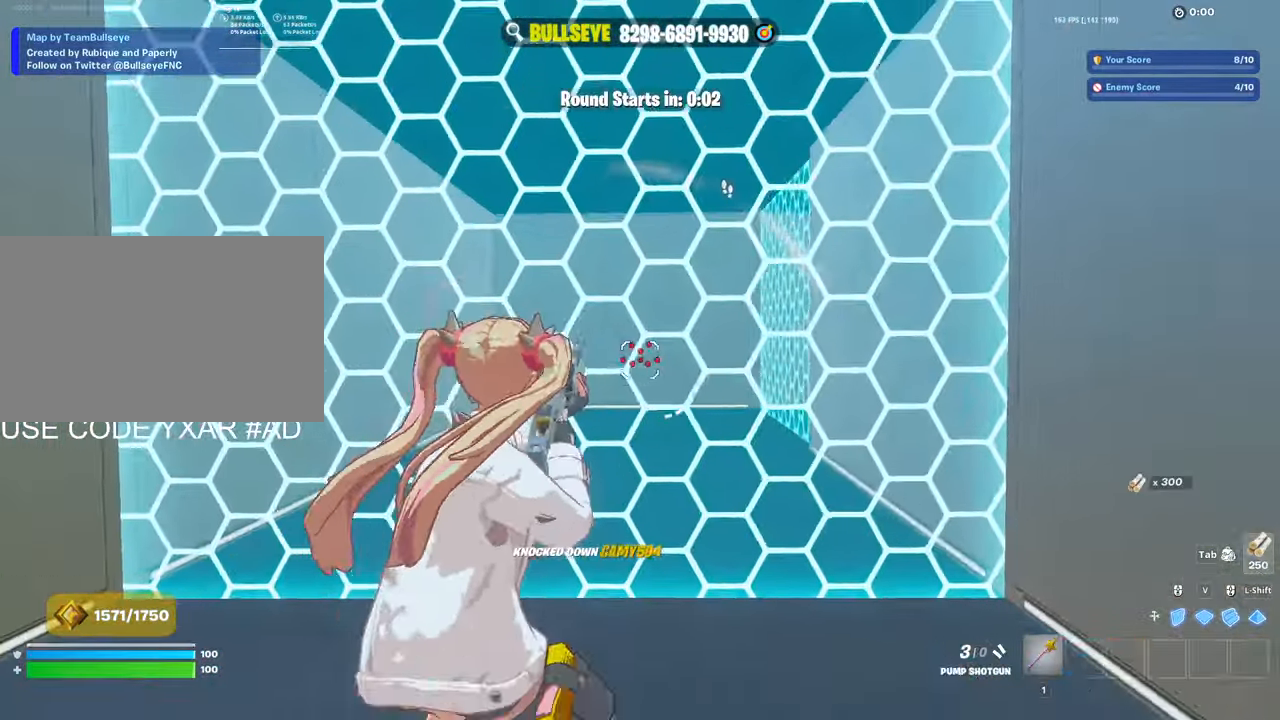
{"keys": ["a"], "mouse": [], "events": [[33, "w", "down"], [83, "d", "up"], [216, "w", "up"], [316, "space", "down"], [400, "a", "down"], [400, "space", "up"]]}
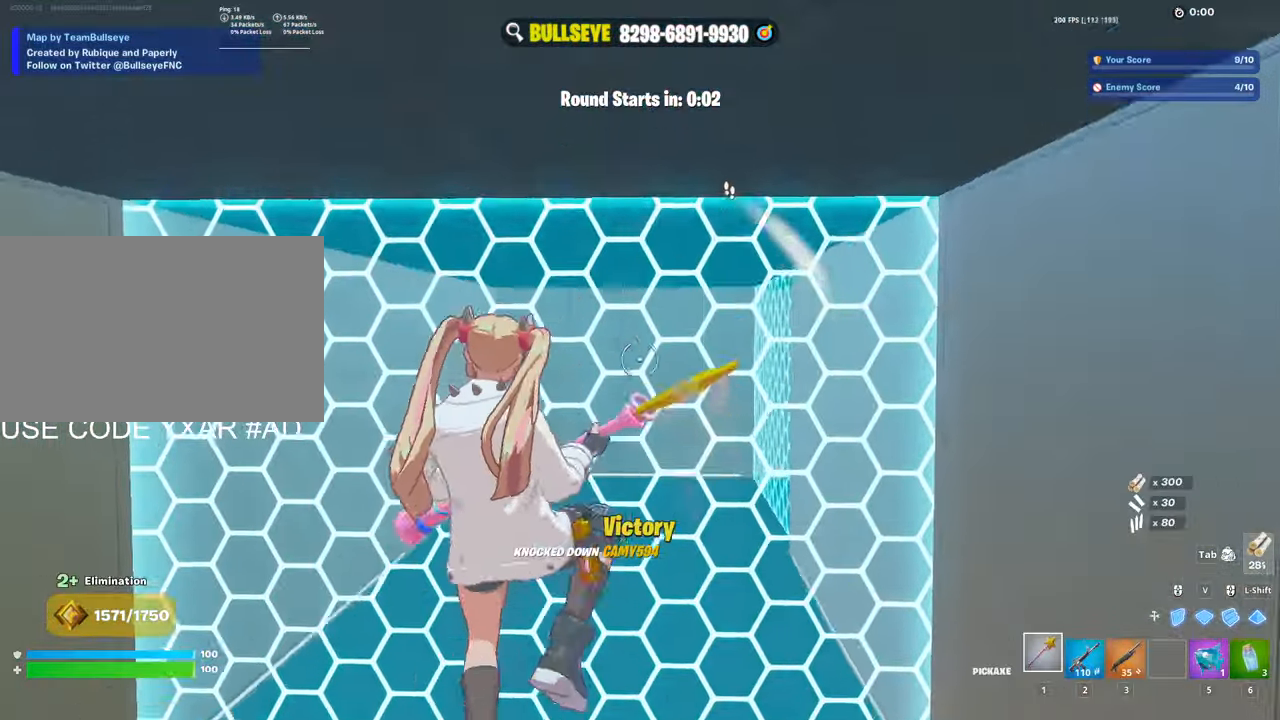
{"keys": ["w"], "mouse": [], "events": [[150, "a", "up"], [333, "w", "down"]]}
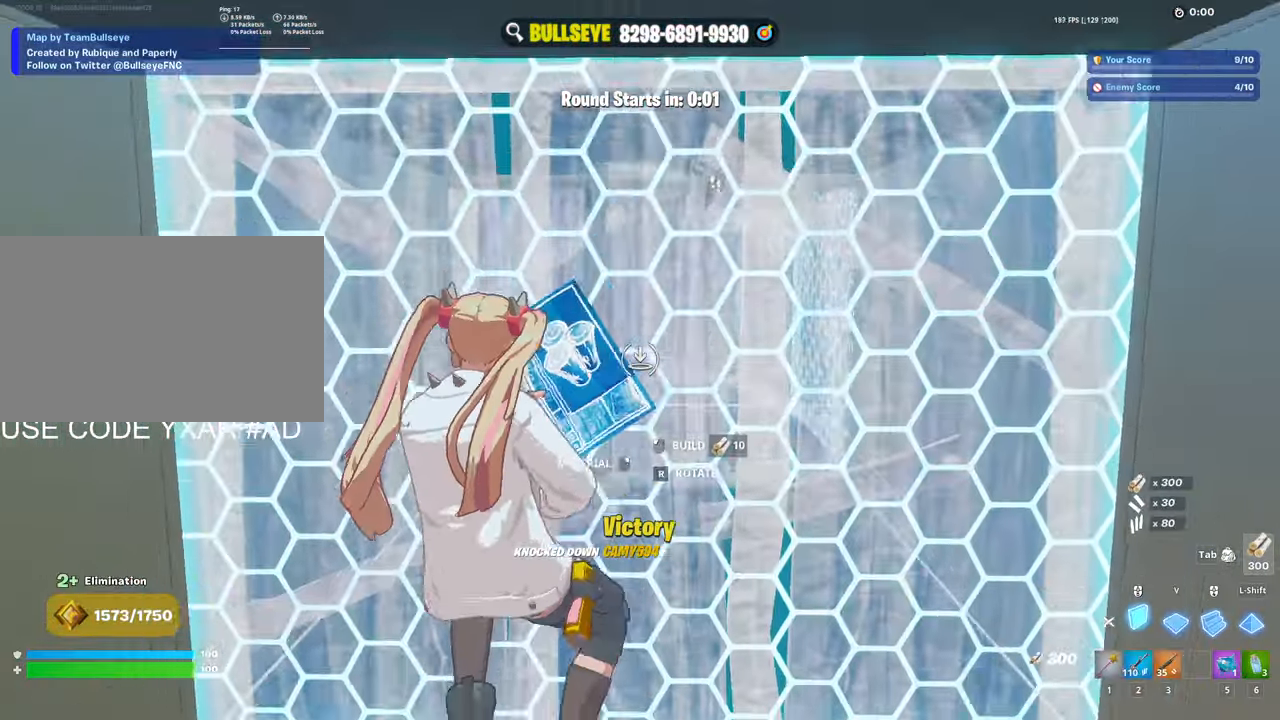
{"keys": ["w"], "mouse": ["left"], "events": [[400, "w", "up"], [433, "mouse_left", "down"], [483, "w", "down"]]}
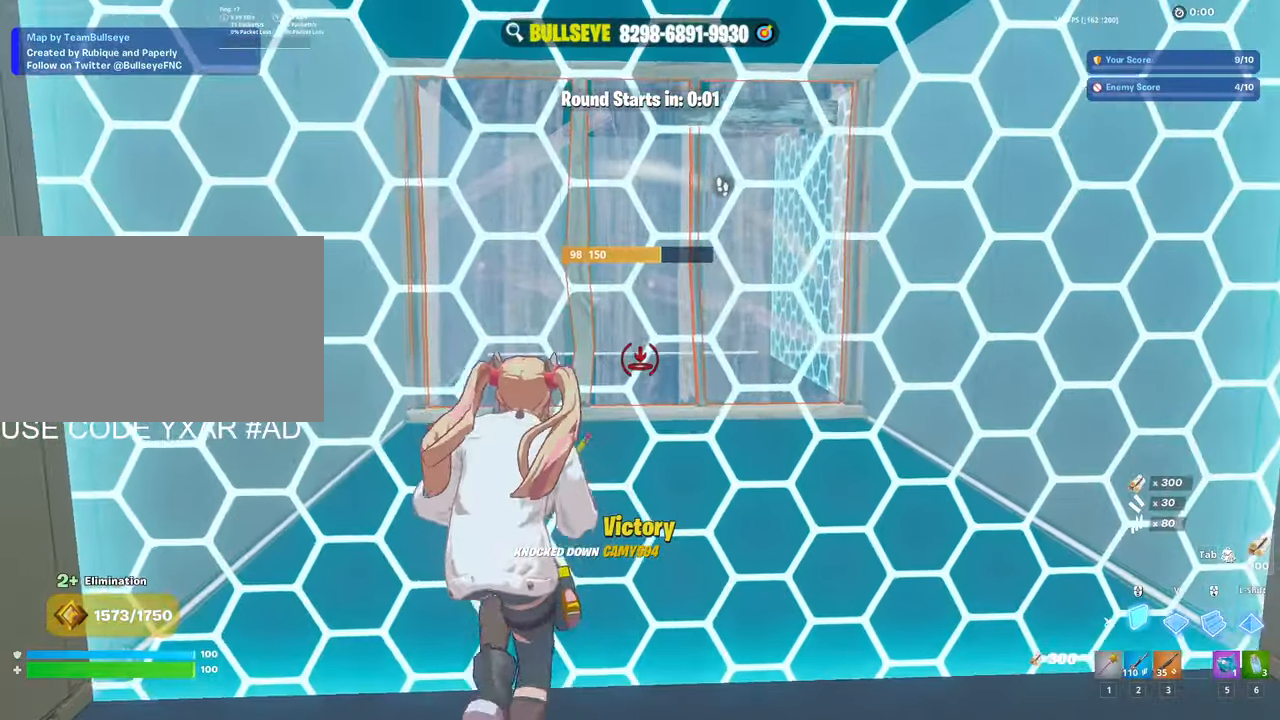
{"keys": [], "mouse": [], "events": [[83, "mouse_left", "up"], [166, "w", "up"], [266, "mouse_left", "down"], [266, "shift", "down"], [366, "3", "down"], [366, "shift", "up"], [450, "3", "up"], [450, "mouse_left", "up"]]}
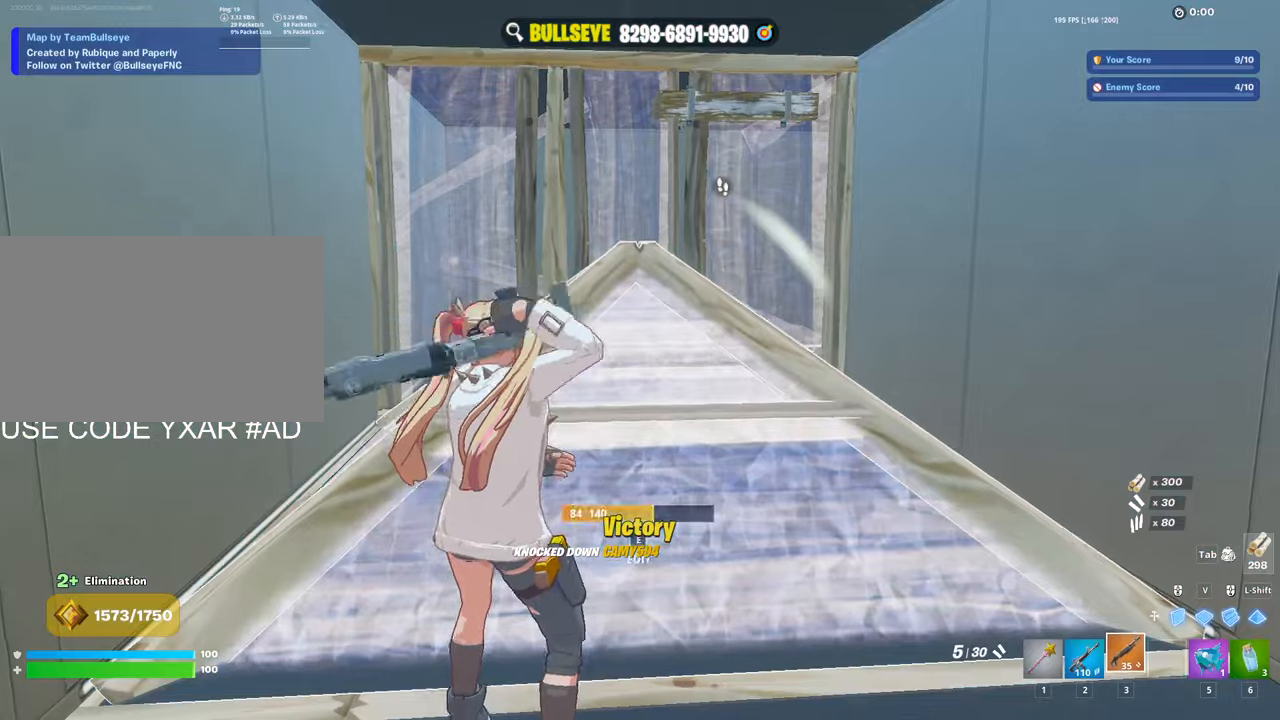
{"keys": ["ctrl", "w"], "mouse": [], "events": [[50, "w", "down"], [233, "e", "down"], [283, "mouse_left", "down"], [333, "e", "up"], [383, "mouse_left", "up"], [416, "ctrl", "down"]]}
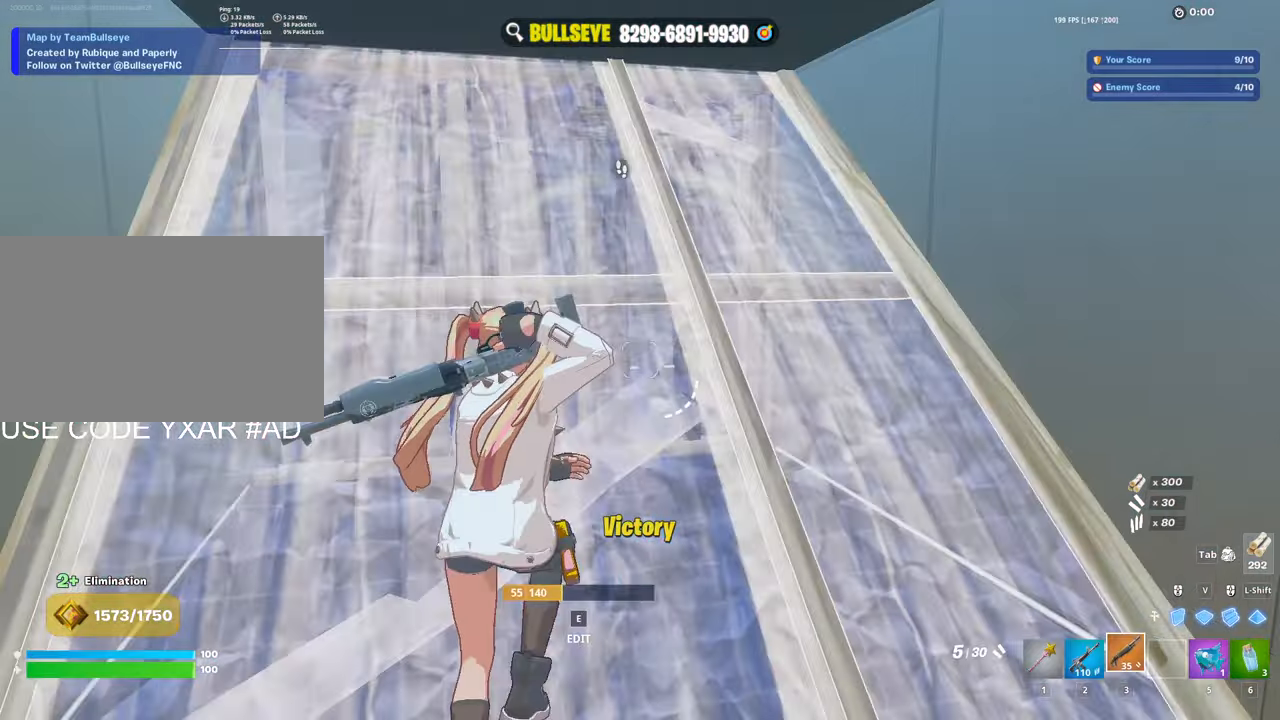
{"keys": ["a", "w"], "mouse": [], "events": [[16, "ctrl", "up"], [66, "e", "down"], [116, "e", "up"], [166, "mouse_right", "down"], [250, "mouse_right", "up"], [300, "a", "down"], [350, "ctrl", "down"], [483, "ctrl", "up"]]}
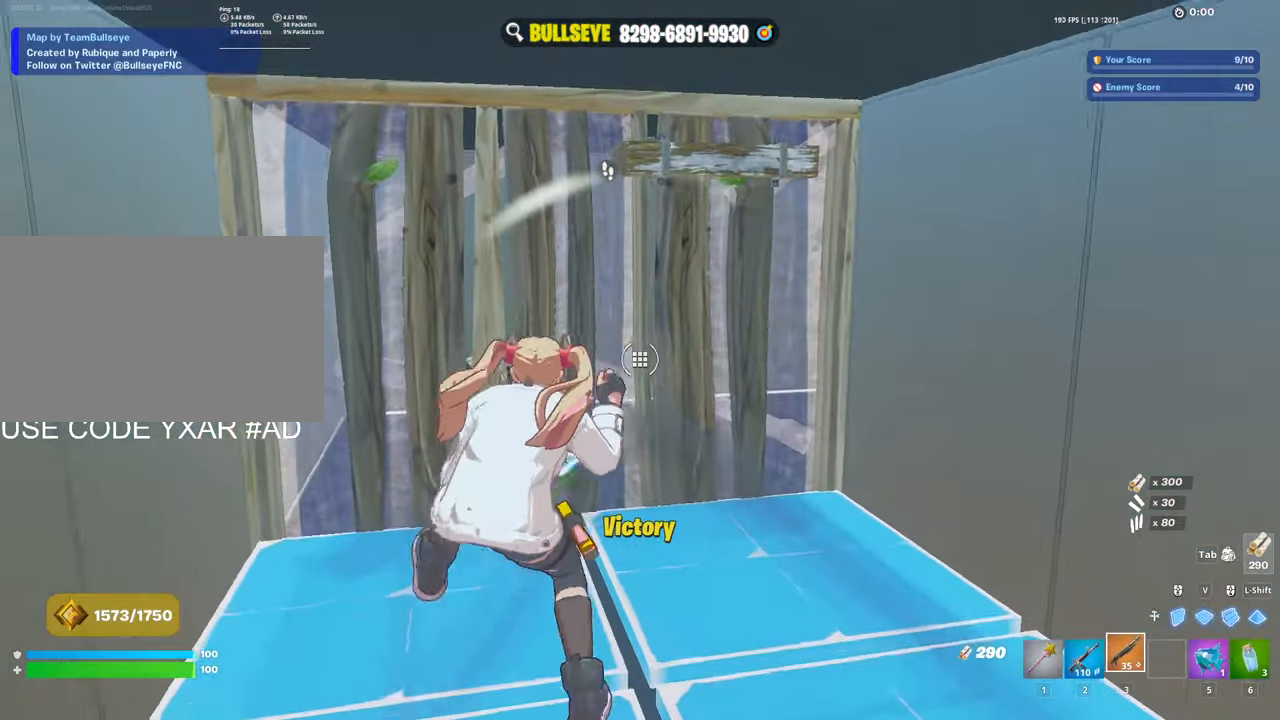
{"keys": ["a", "ctrl", "w"], "mouse": [], "events": [[183, "ctrl", "down"], [266, "ctrl", "up"], [316, "ctrl", "down"], [450, "a", "up"], [450, "ctrl", "up"], [500, "a", "down"], [500, "ctrl", "down"]]}
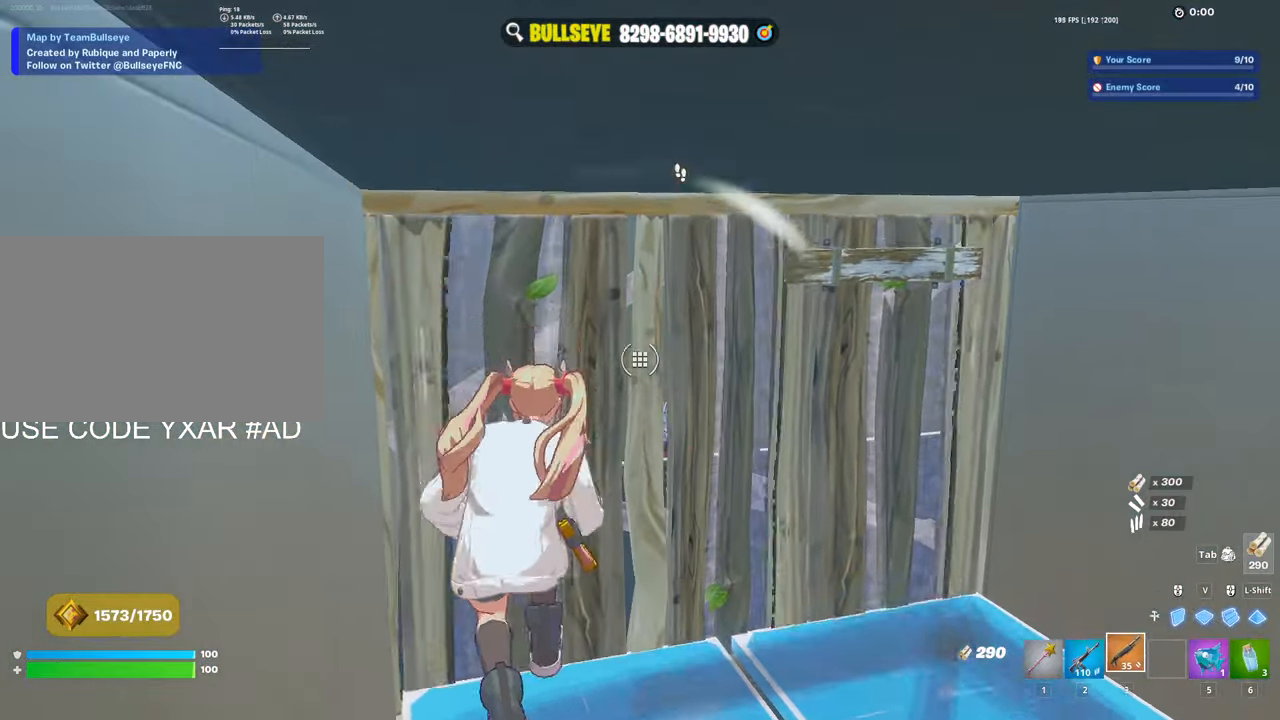
{"keys": [], "mouse": [], "events": [[133, "ctrl", "up"], [183, "a", "up"], [183, "w", "up"], [283, "ctrl", "down"], [383, "ctrl", "up"]]}
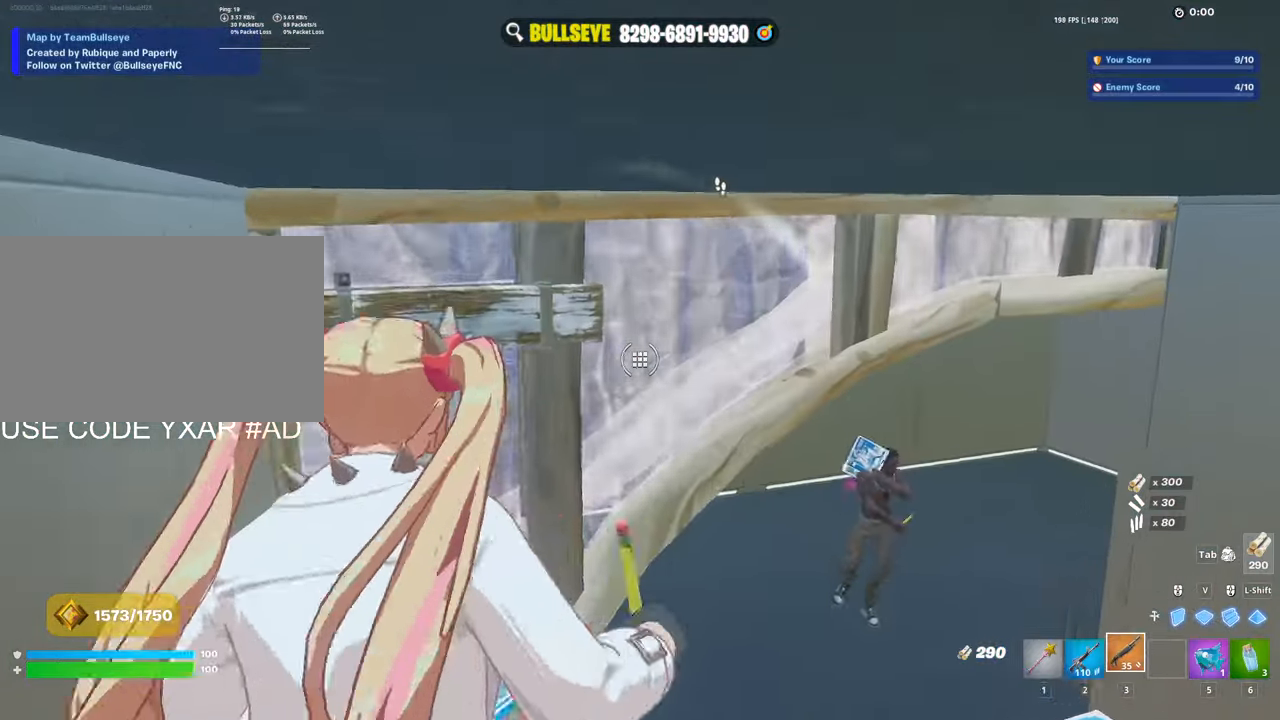
{"keys": ["a", "w"], "mouse": [], "events": [[16, "w", "down"], [200, "a", "down"], [300, "e", "down"], [400, "e", "up"]]}
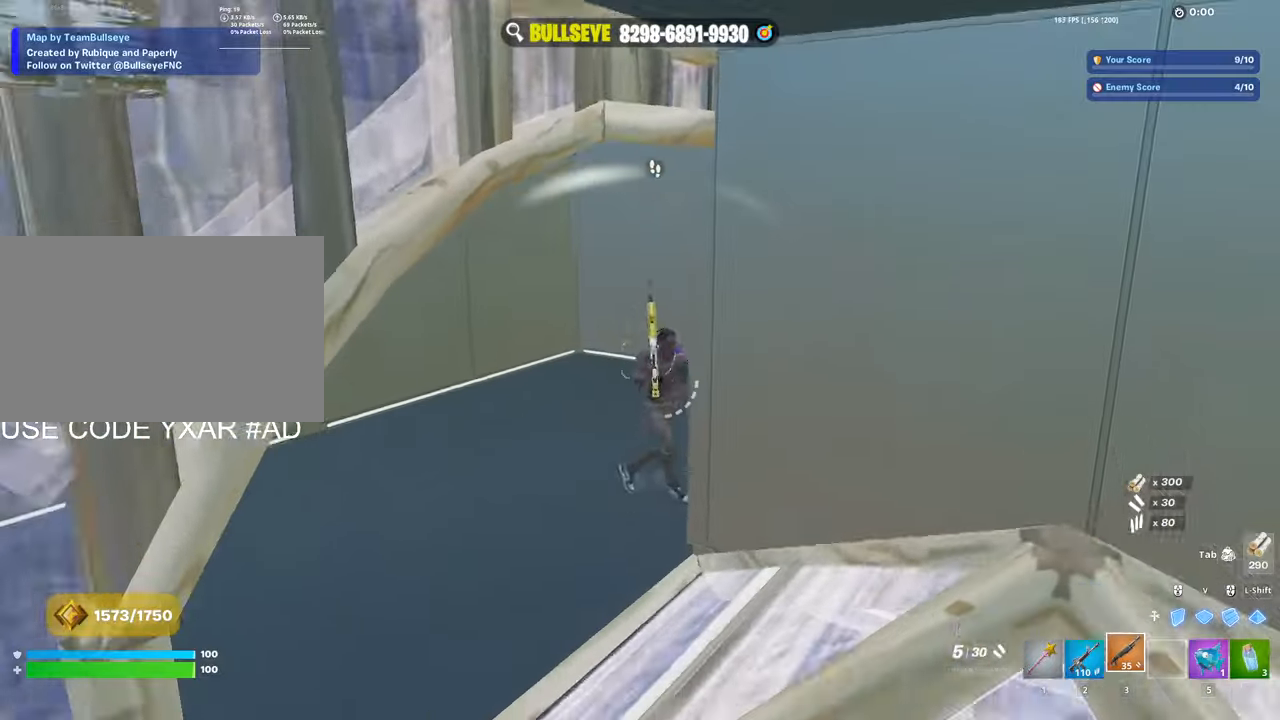
{"keys": ["d", "w"], "mouse": [], "events": [[317, "mouse_left", "down"], [367, "a", "up"], [417, "d", "down"], [500, "mouse_left", "up"]]}
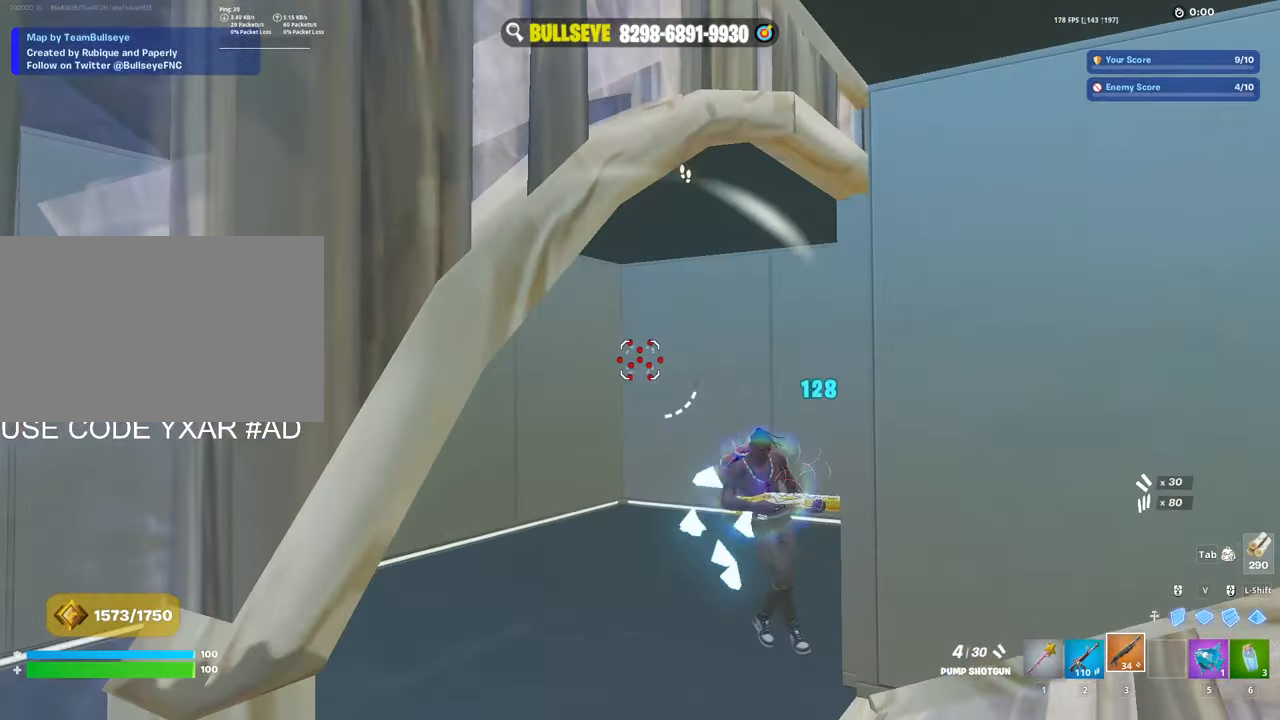
{"keys": ["3", "a", "w"], "mouse": ["left"], "events": [[100, "c", "down"], [184, "c", "up"], [184, "d", "up"], [234, "mouse_left", "down"], [334, "a", "down"], [467, "3", "down"]]}
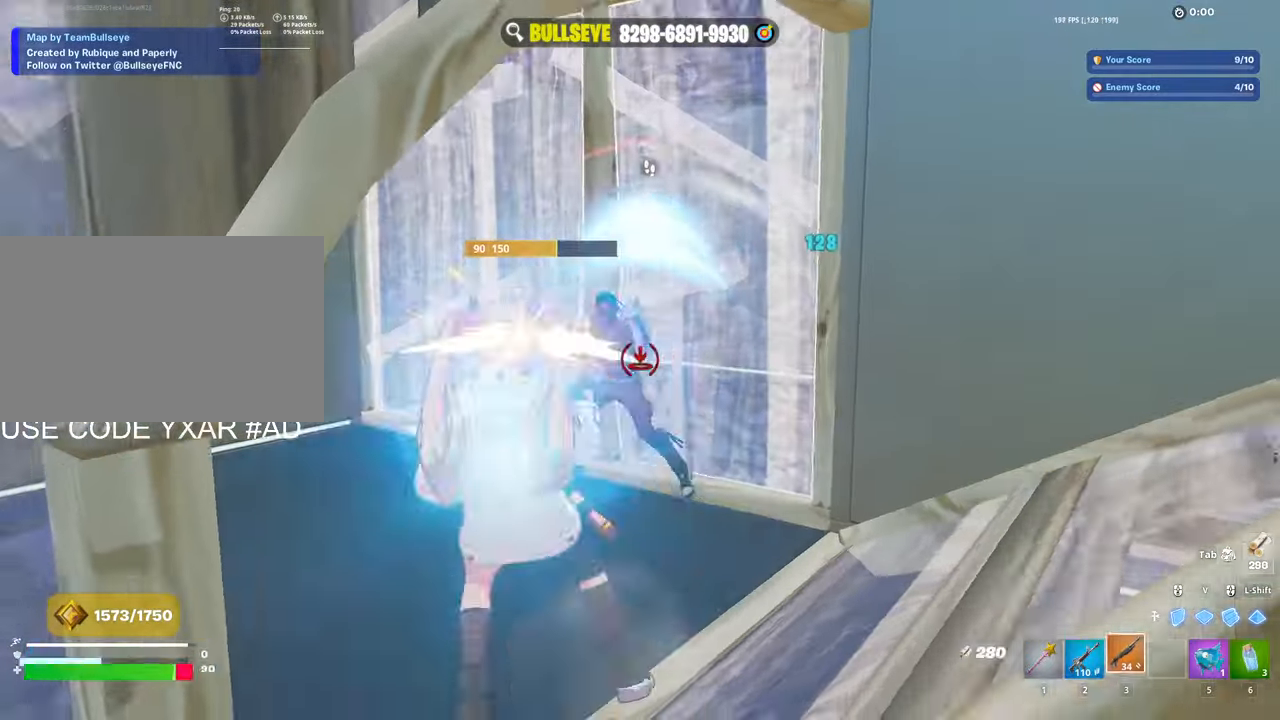
{"keys": ["d", "s"], "mouse": [], "events": [[17, "3", "up"], [67, "mouse_left", "up"], [350, "w", "up"], [400, "d", "down"], [484, "a", "up"], [484, "s", "down"]]}
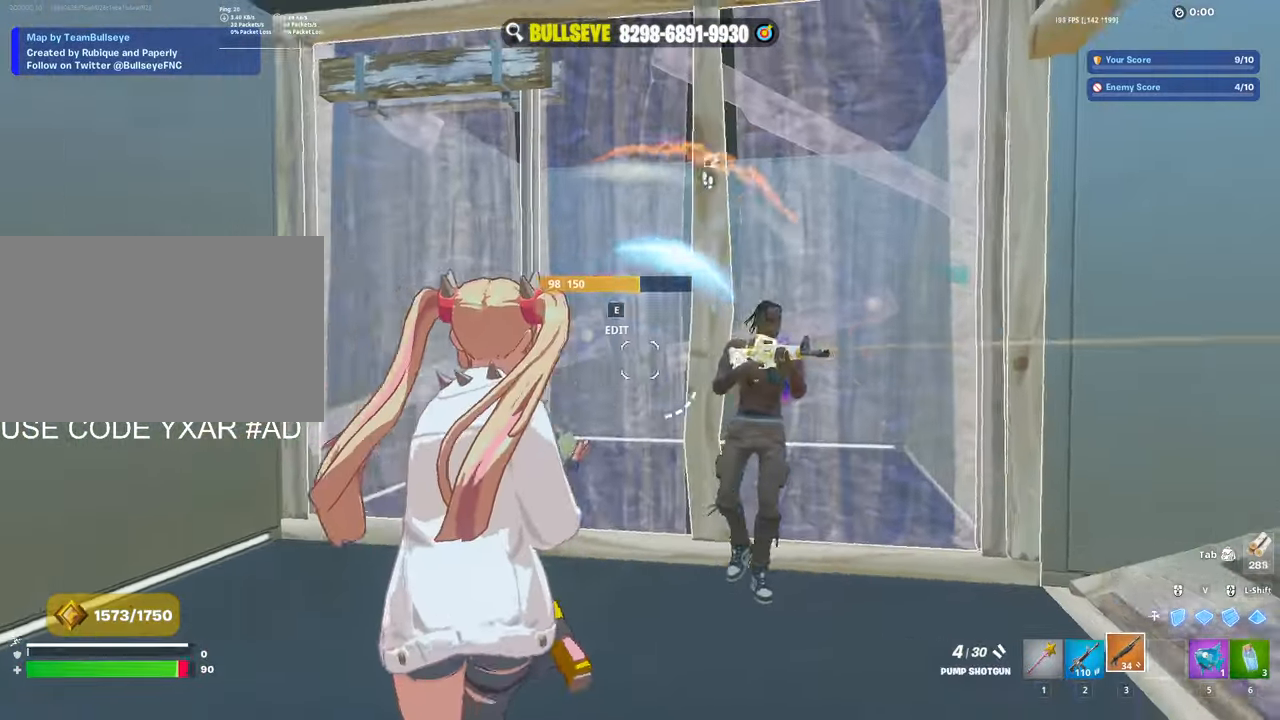
{"keys": ["d"], "mouse": ["left"], "events": [[367, "s", "up"], [450, "mouse_left", "down"]]}
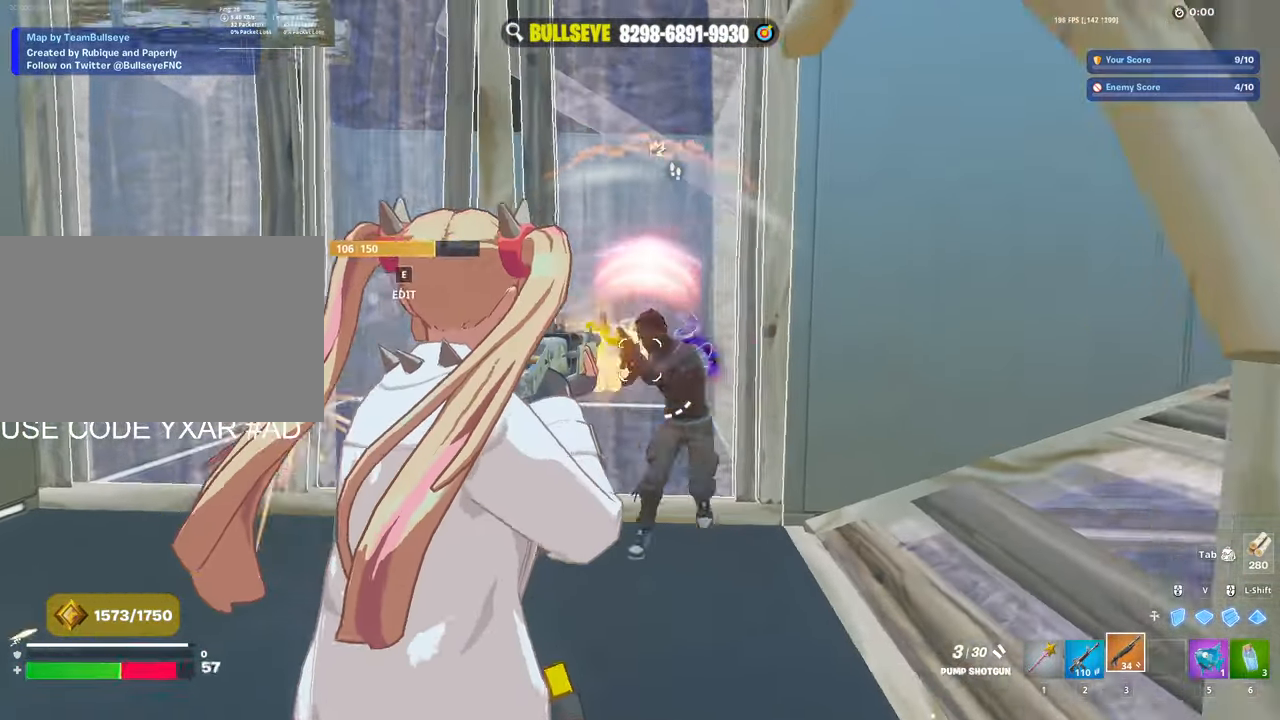
{"keys": ["a", "w"], "mouse": [], "events": [[50, "a", "down"], [100, "d", "up"], [100, "mouse_left", "up"], [467, "w", "down"]]}
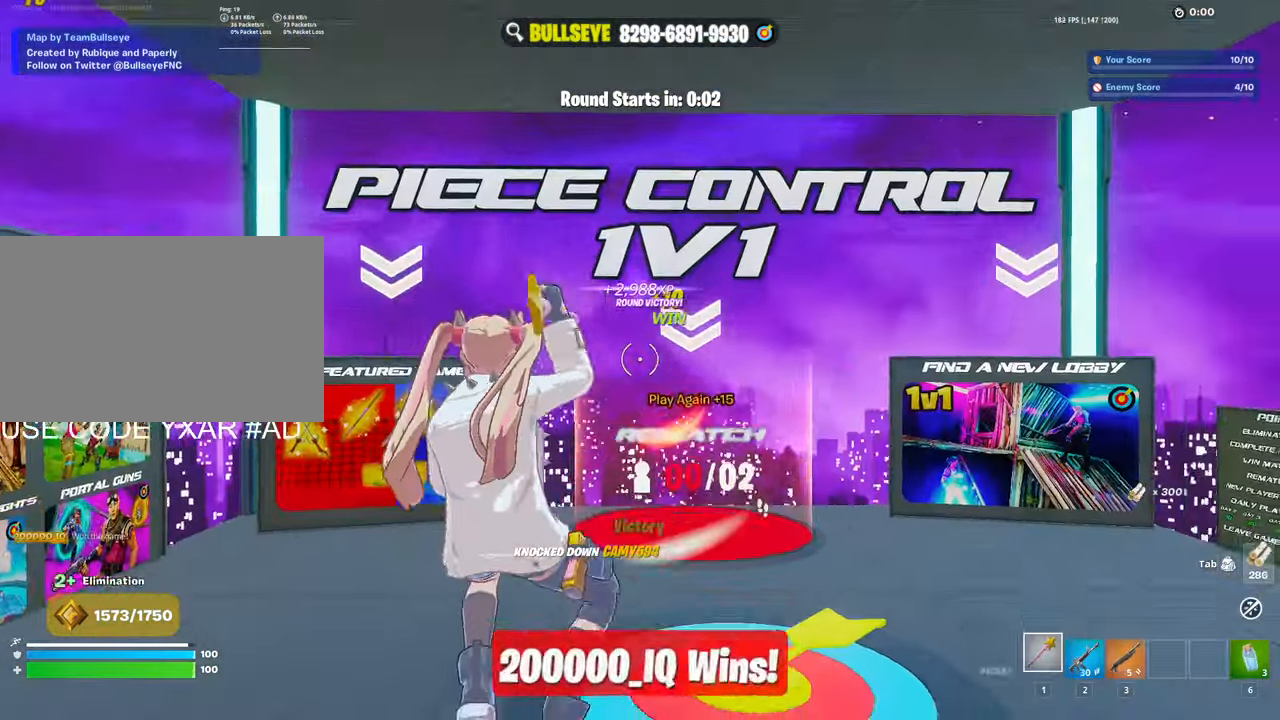
{"keys": [], "mouse": [], "events": [[167, "a", "up"], [300, "c", "down"], [350, "c", "up"], [434, "w", "up"]]}
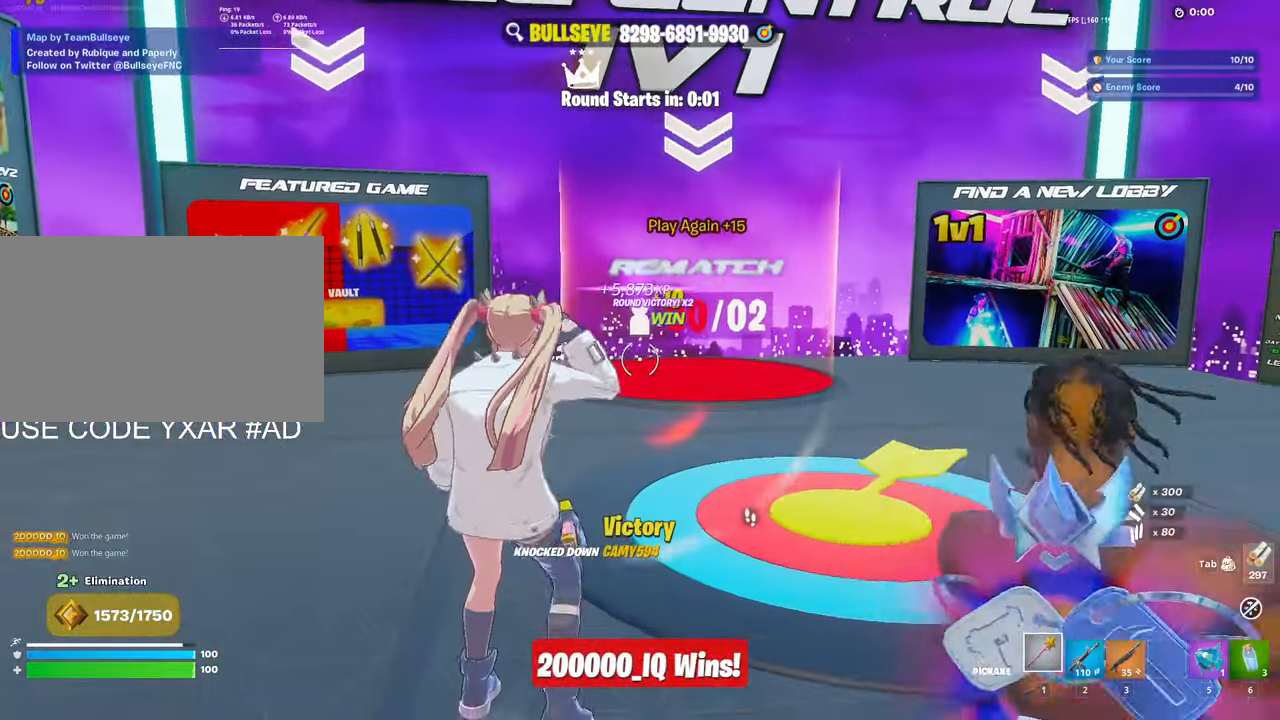
{"keys": ["d"], "mouse": [], "events": [[84, "s", "down"], [367, "d", "down"], [417, "s", "up"]]}
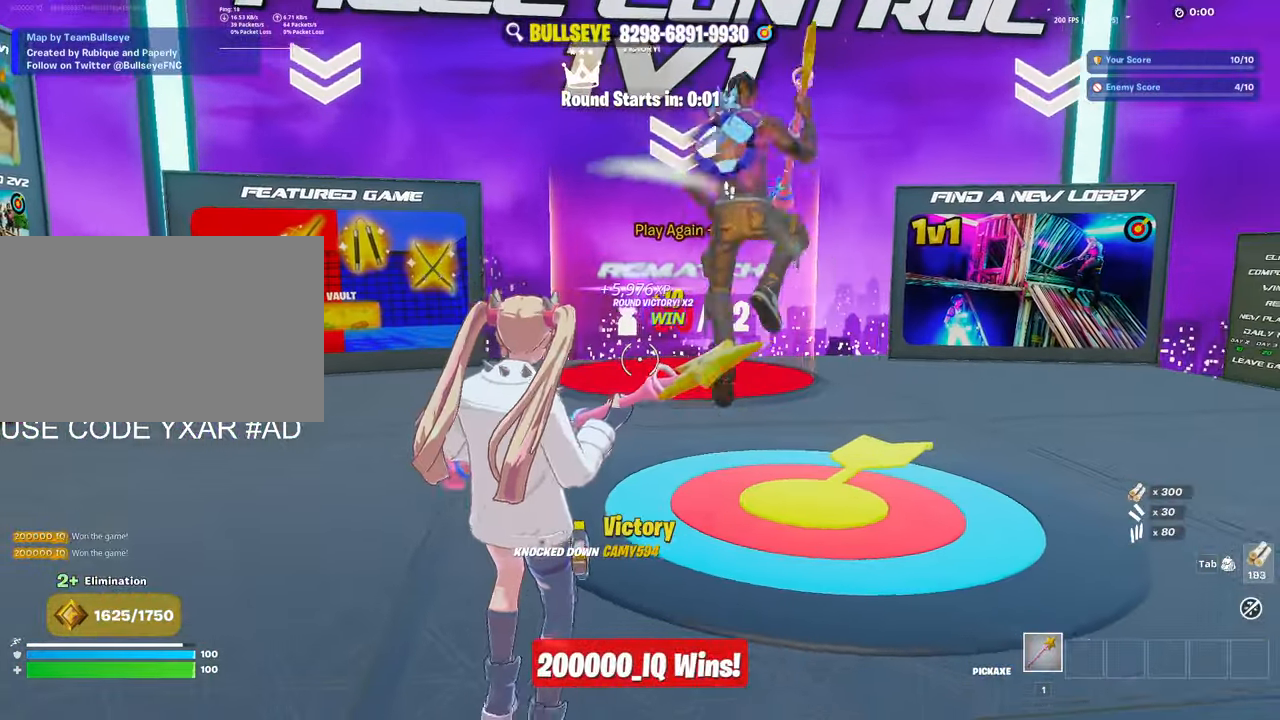
{"keys": [], "mouse": [], "events": [[234, "w", "down"], [284, "d", "up"], [384, "d", "down"], [467, "d", "up"], [467, "w", "up"]]}
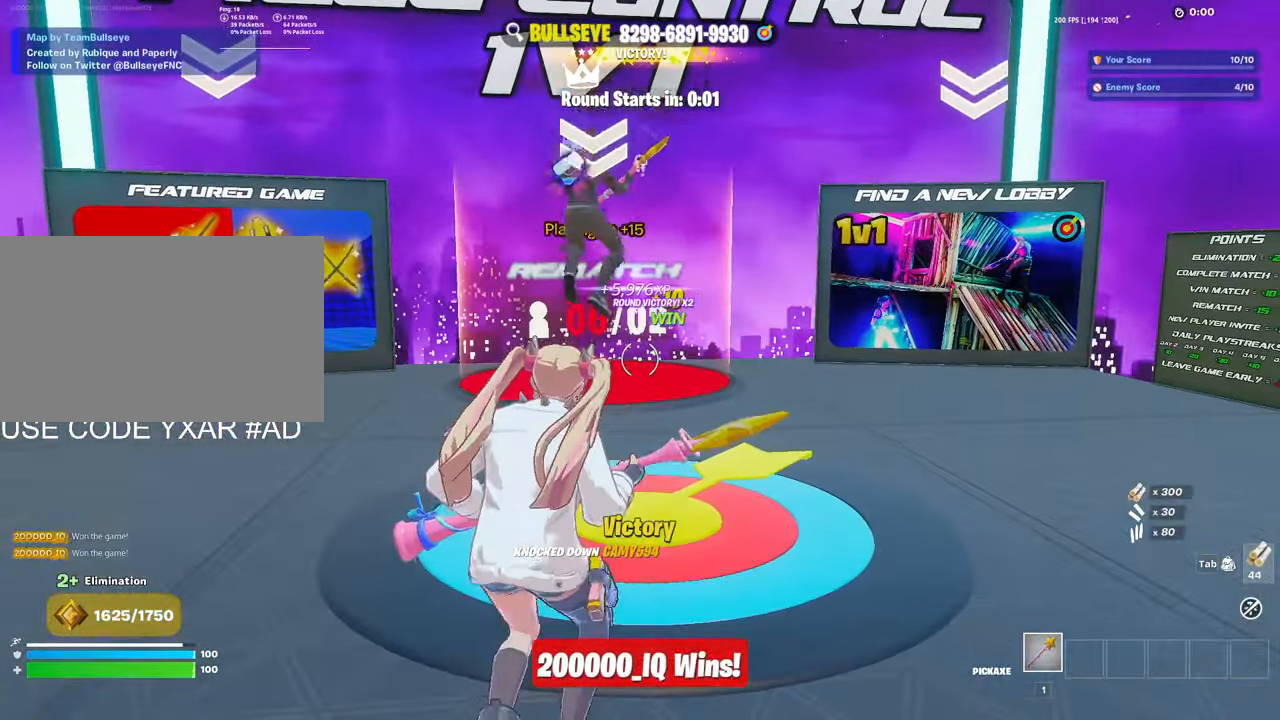
{"keys": [], "mouse": [], "events": [[117, "alt", "down"], [167, "tab", "down"], [250, "alt", "up"], [250, "tab", "up"]]}
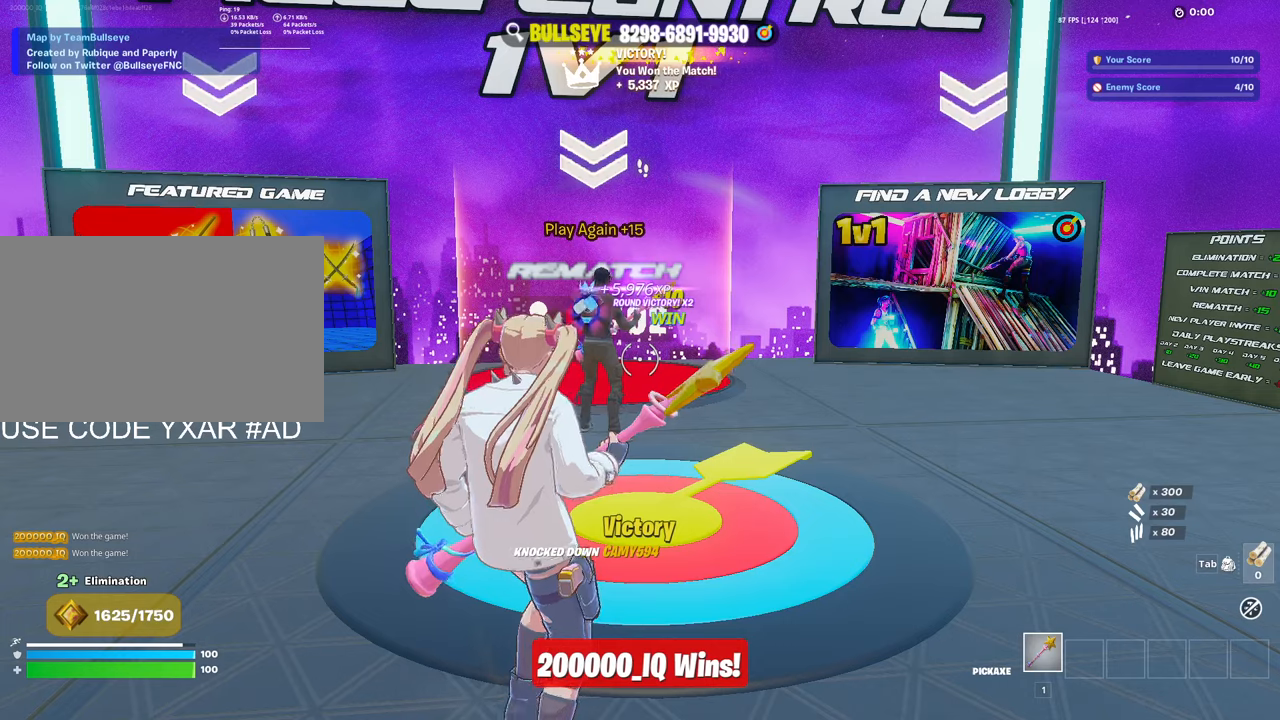
{"keys": ["alt", "tab"], "mouse": [], "events": [[400, "alt", "down"], [500, "tab", "down"]]}
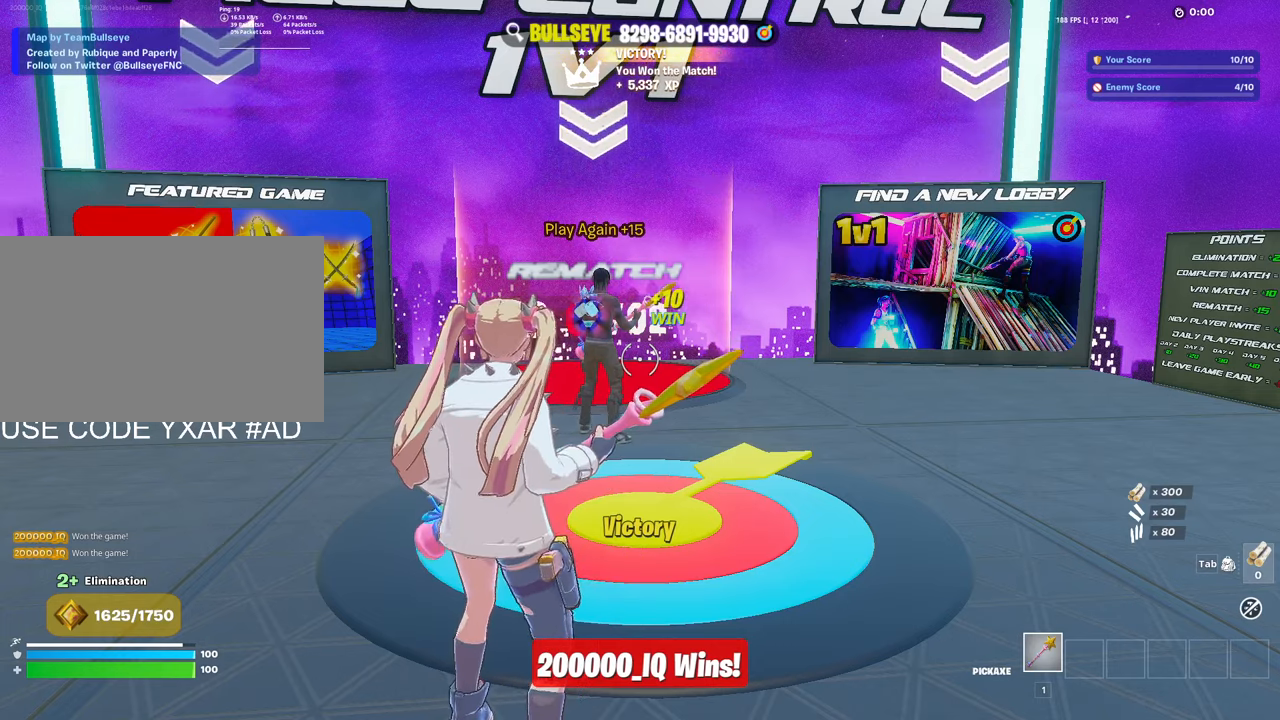
{"keys": [], "mouse": [], "events": [[100, "tab", "up"], [150, "alt", "up"]]}
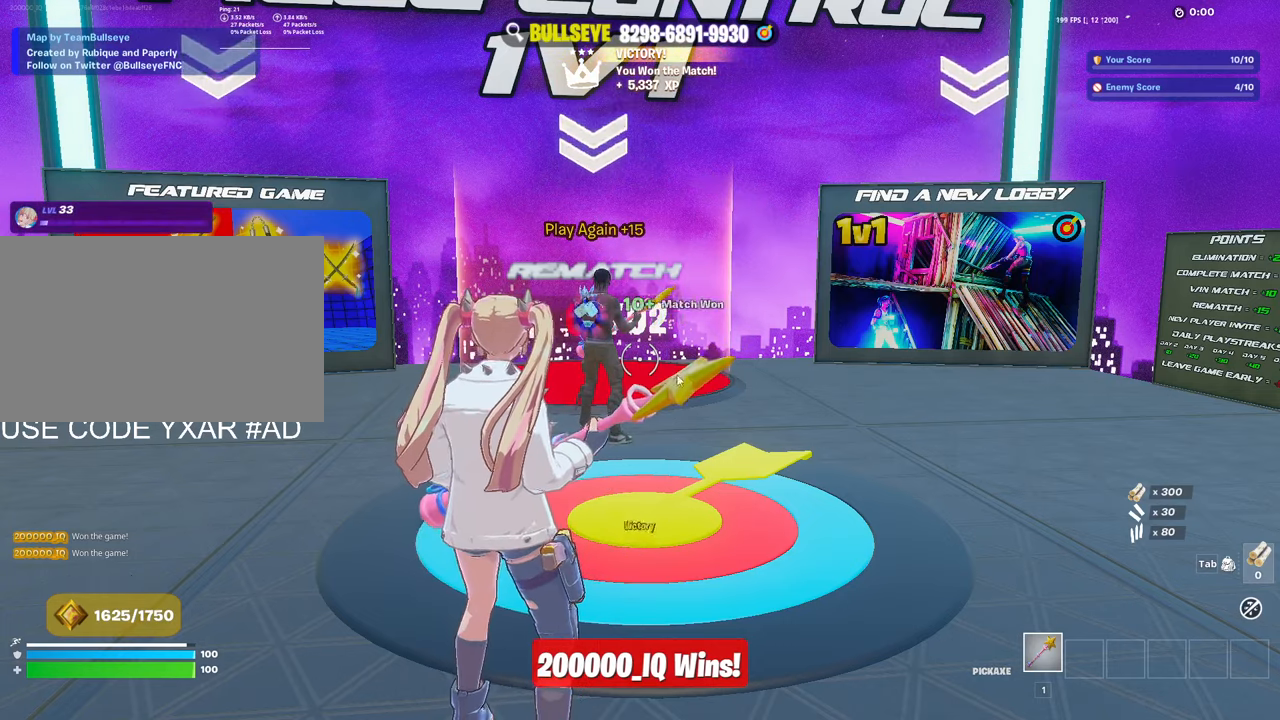
{"keys": [], "mouse": [], "events": [[100, "alt", "down"], [184, "tab", "down"], [250, "alt", "up"], [250, "tab", "up"]]}
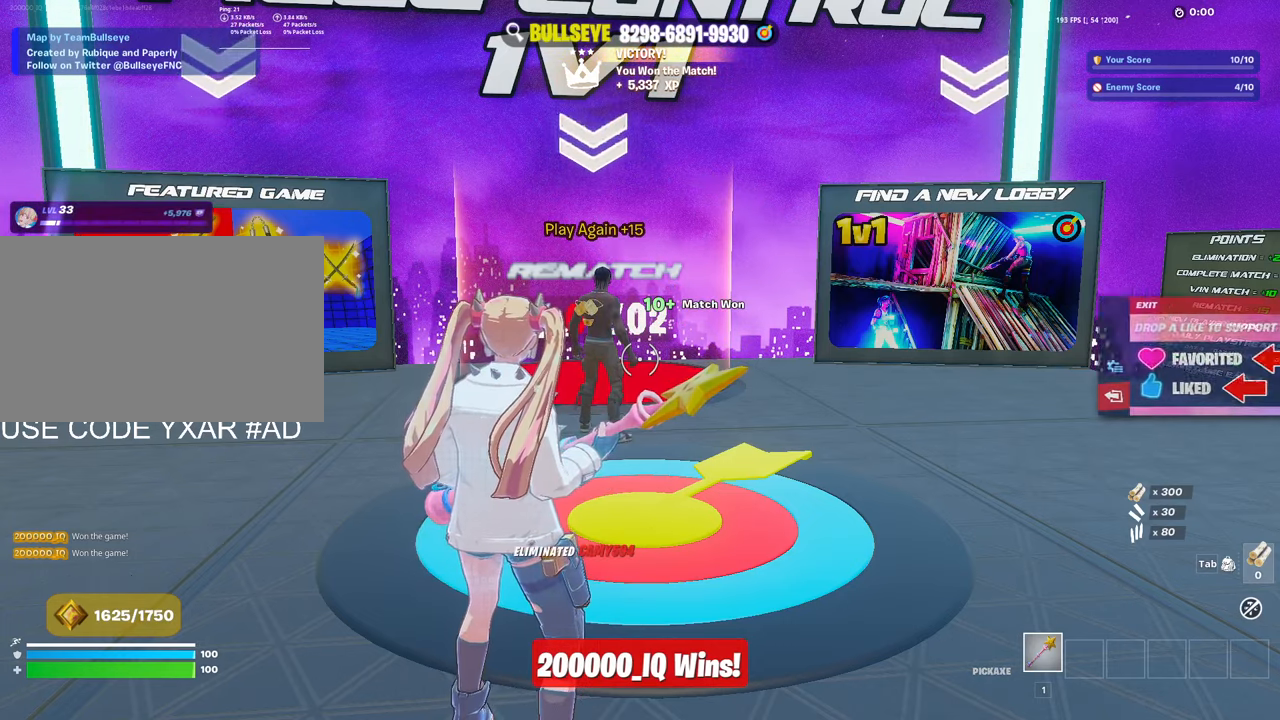
{"keys": [], "mouse": ["left"], "events": [[500, "mouse_left", "down"]]}